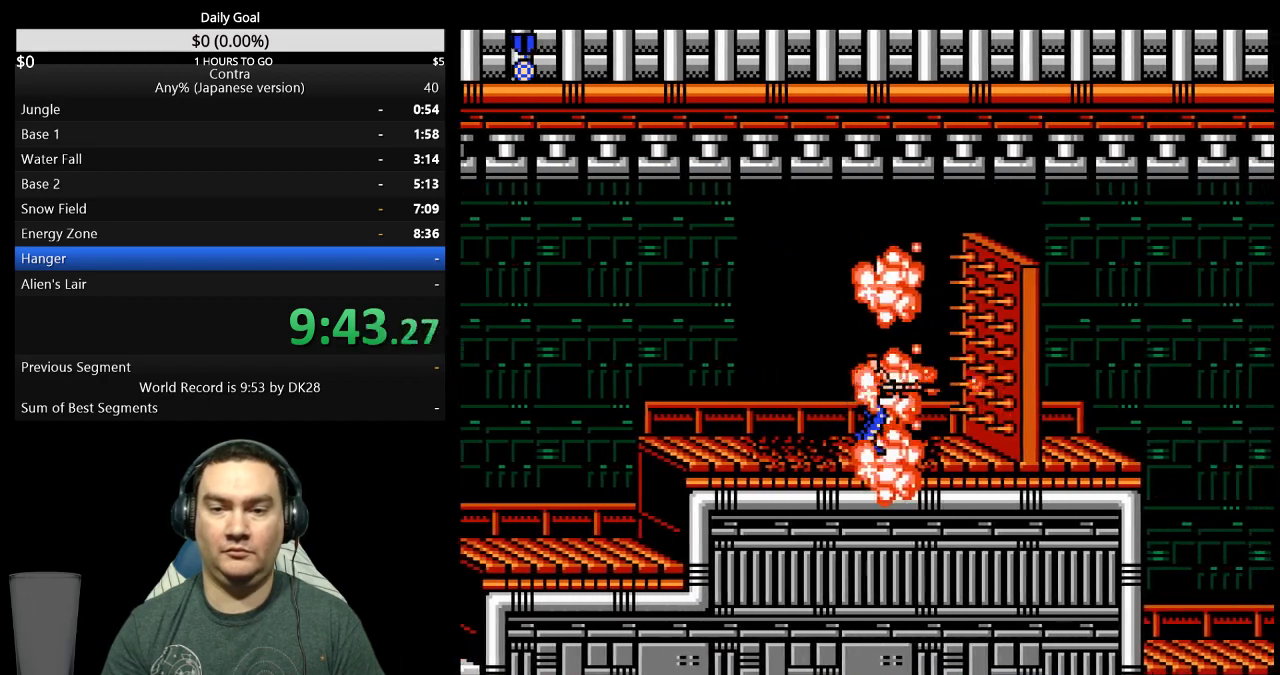
Gameplay with a controller (Nintendo layout); each line is a JSON object with the inputs held at the frame after it. "events" lists button and stick changes between this image and that frame as [ms after this image, input, new state], when the widget could be followed in between. Not read: L3 R3.
{"buttons": ["DPAD_RIGHT"], "events": [[200, "B", "down"], [233, "DPAD_RIGHT", "up"], [333, "B", "up"], [333, "DPAD_RIGHT", "down"], [400, "B", "down"], [467, "B", "up"]]}
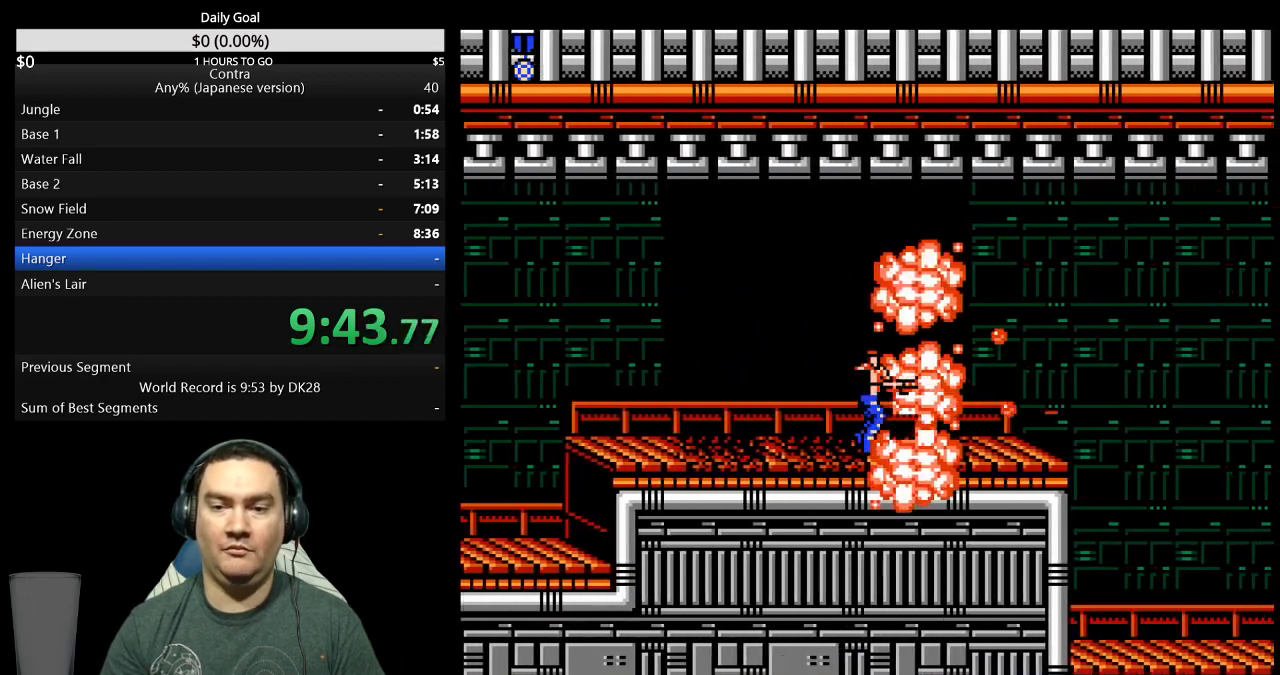
{"buttons": ["DPAD_RIGHT"], "events": [[367, "B", "down"], [433, "B", "up"]]}
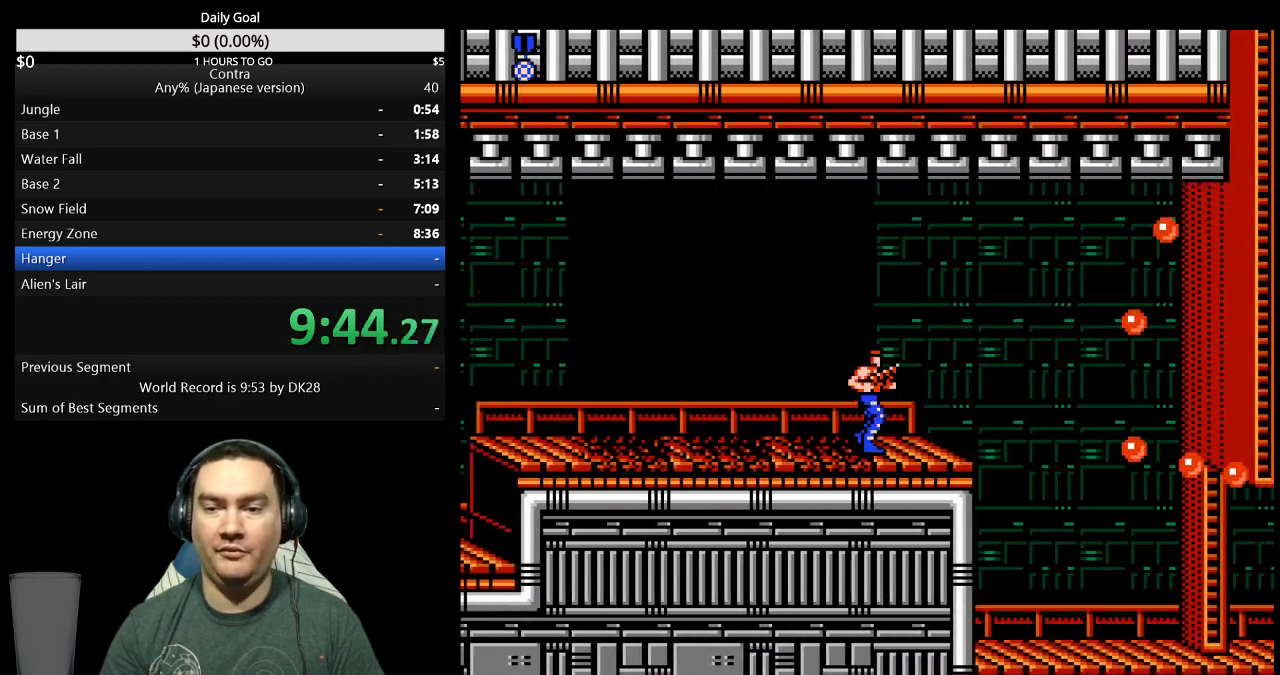
{"buttons": ["DPAD_RIGHT"], "events": [[400, "B", "down"], [467, "B", "up"]]}
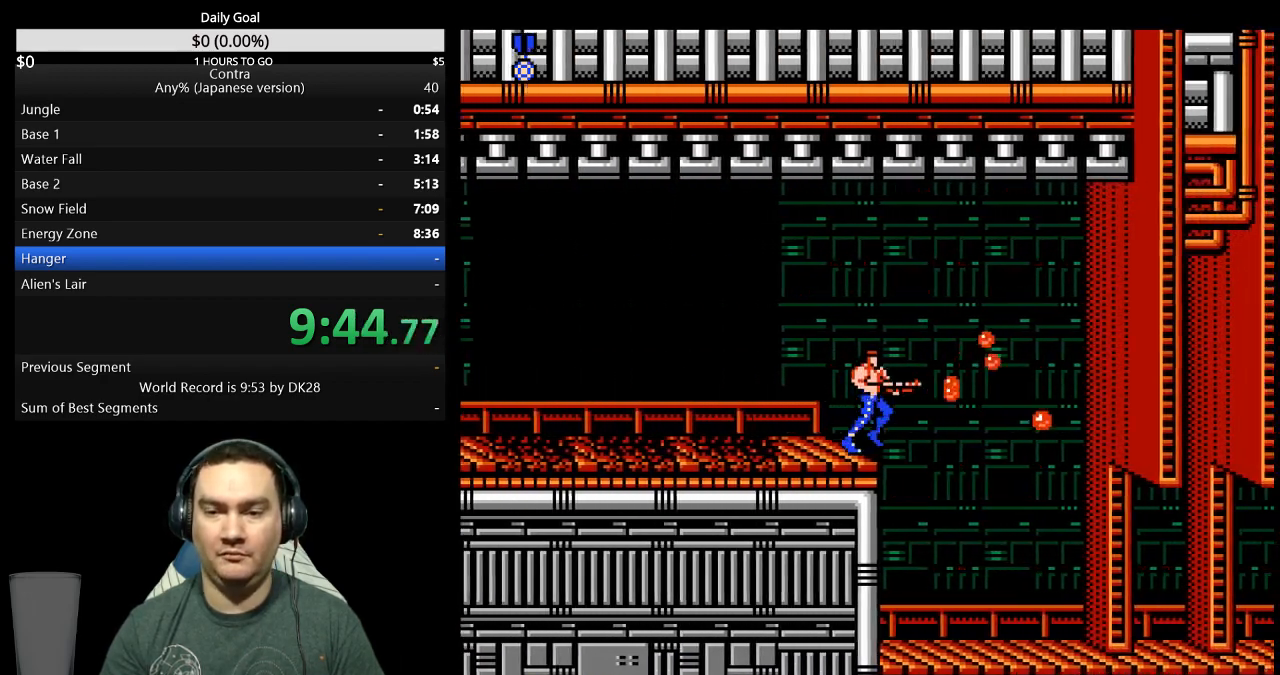
{"buttons": ["B", "DPAD_RIGHT"], "events": [[267, "B", "down"], [333, "B", "up"], [500, "B", "down"]]}
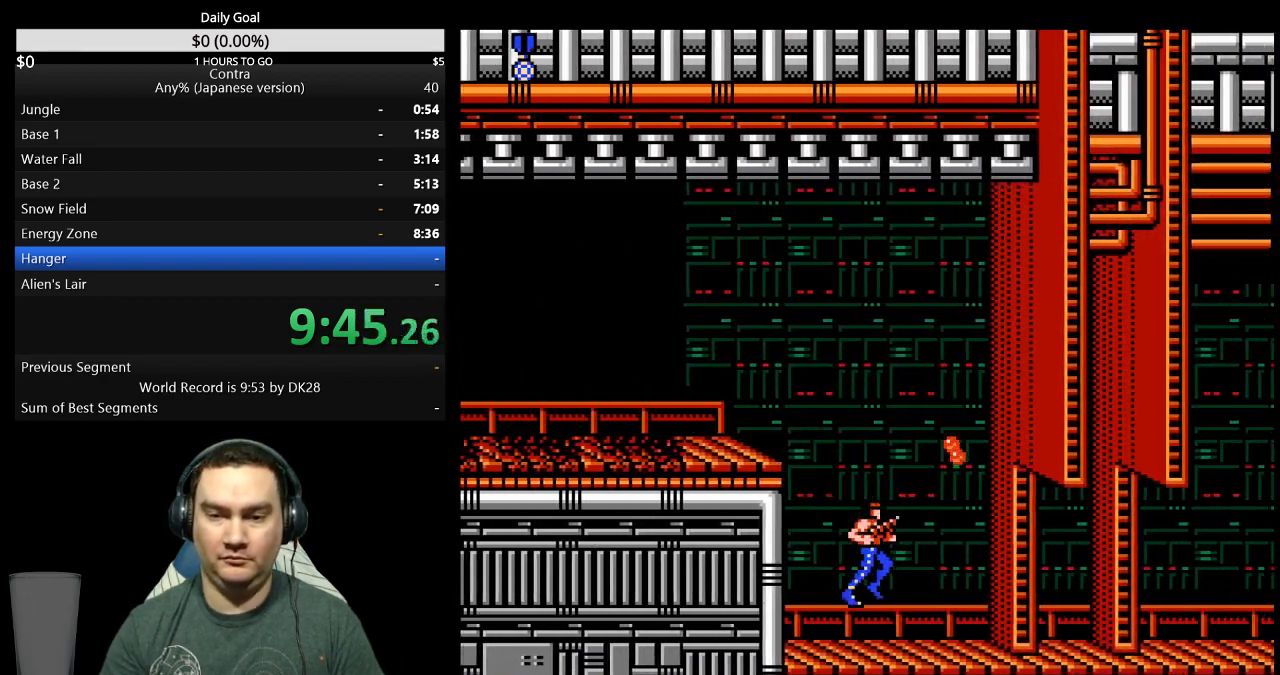
{"buttons": ["B", "DPAD_RIGHT"], "events": [[67, "B", "up"], [233, "B", "down"], [300, "B", "up"], [467, "B", "down"]]}
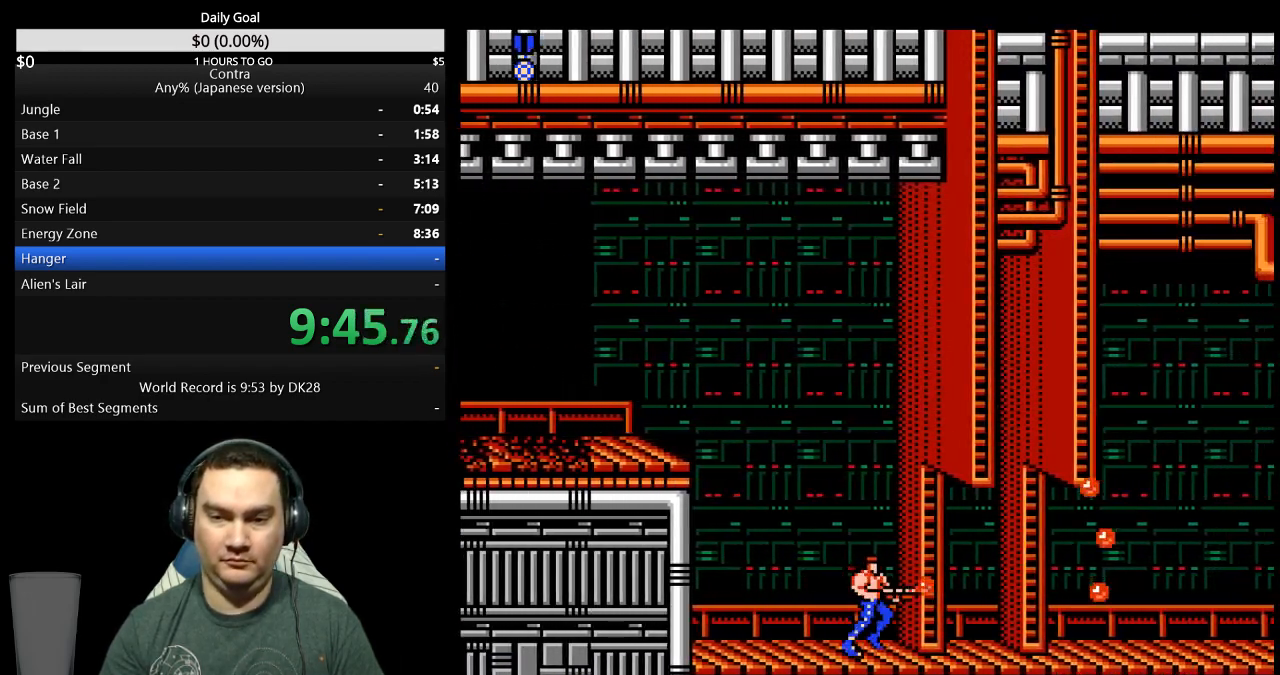
{"buttons": ["DPAD_RIGHT"], "events": [[33, "B", "up"], [200, "B", "down"], [267, "B", "up"]]}
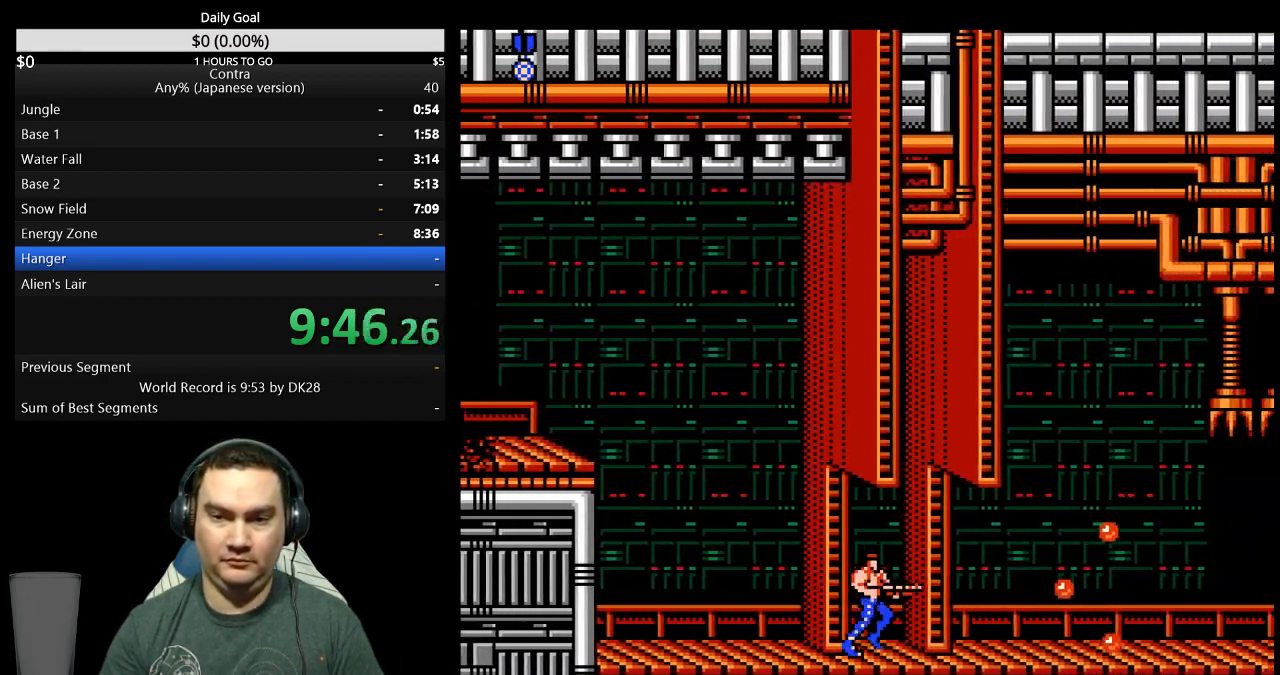
{"buttons": ["DPAD_RIGHT"], "events": []}
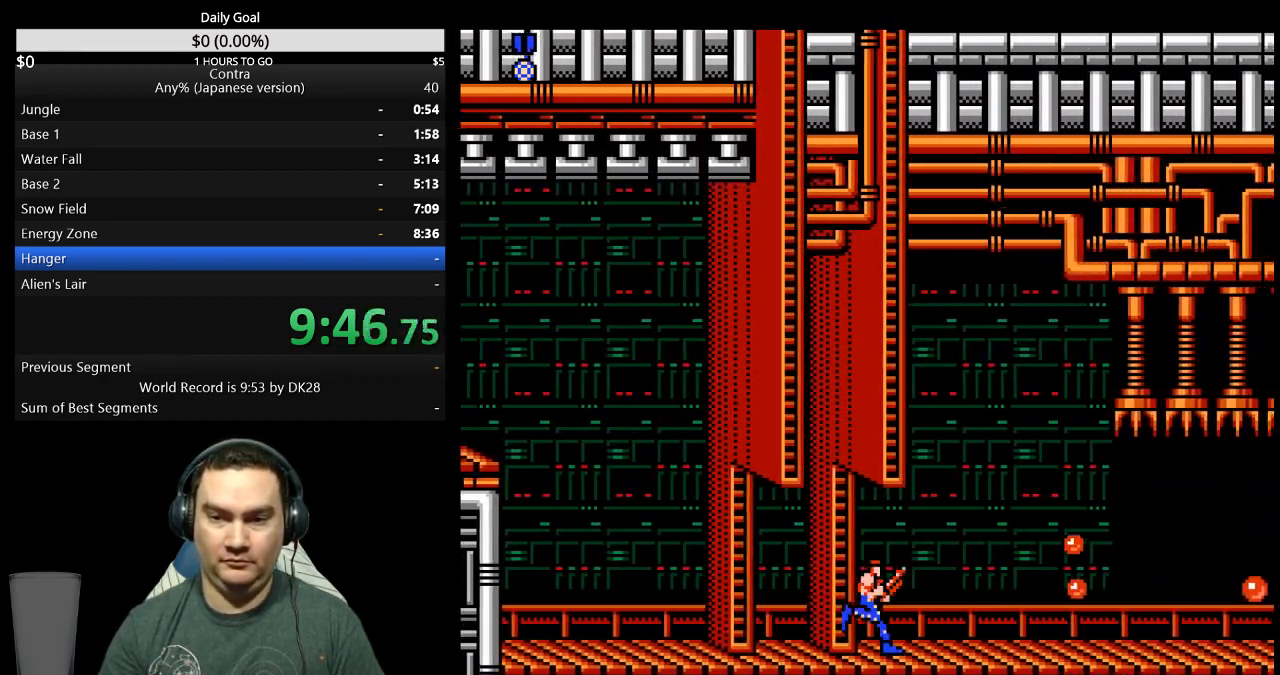
{"buttons": ["DPAD_RIGHT"], "events": [[67, "B", "down"], [133, "B", "up"], [333, "B", "down"], [400, "B", "up"]]}
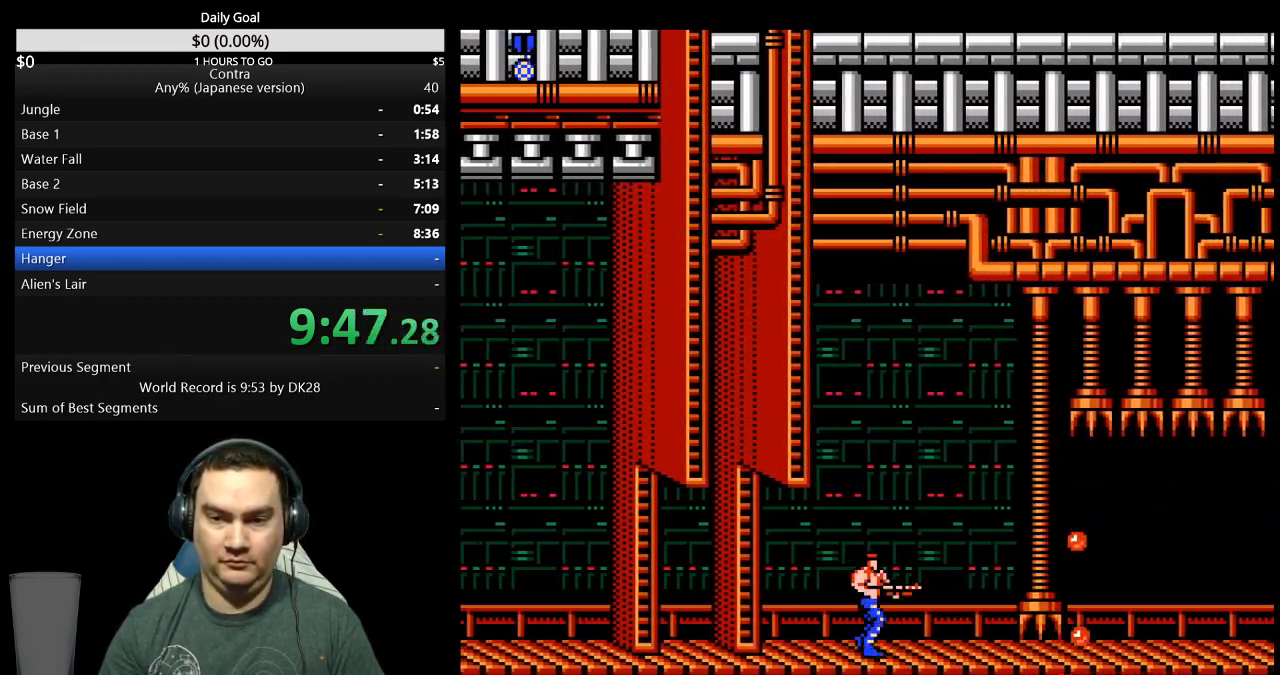
{"buttons": ["B", "DPAD_RIGHT"], "events": [[467, "B", "down"]]}
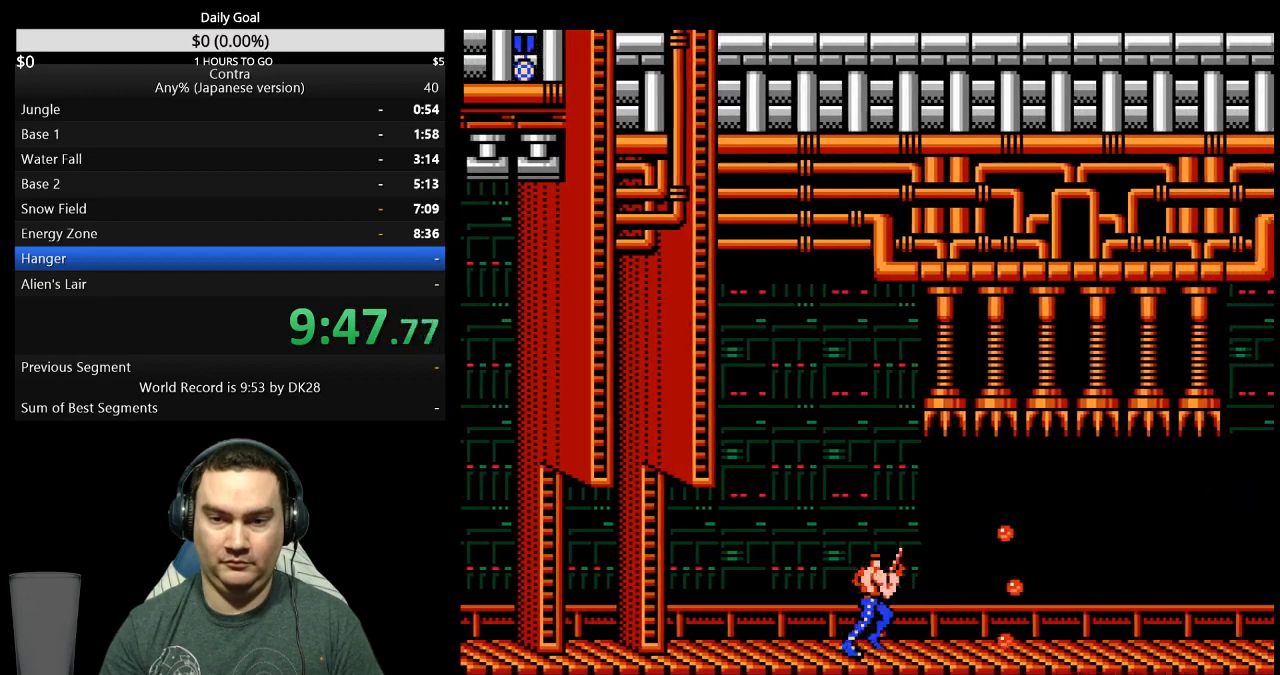
{"buttons": [], "events": [[33, "B", "up"], [200, "B", "down"], [267, "B", "up"], [333, "B", "down"], [400, "DPAD_RIGHT", "up"], [500, "B", "up"]]}
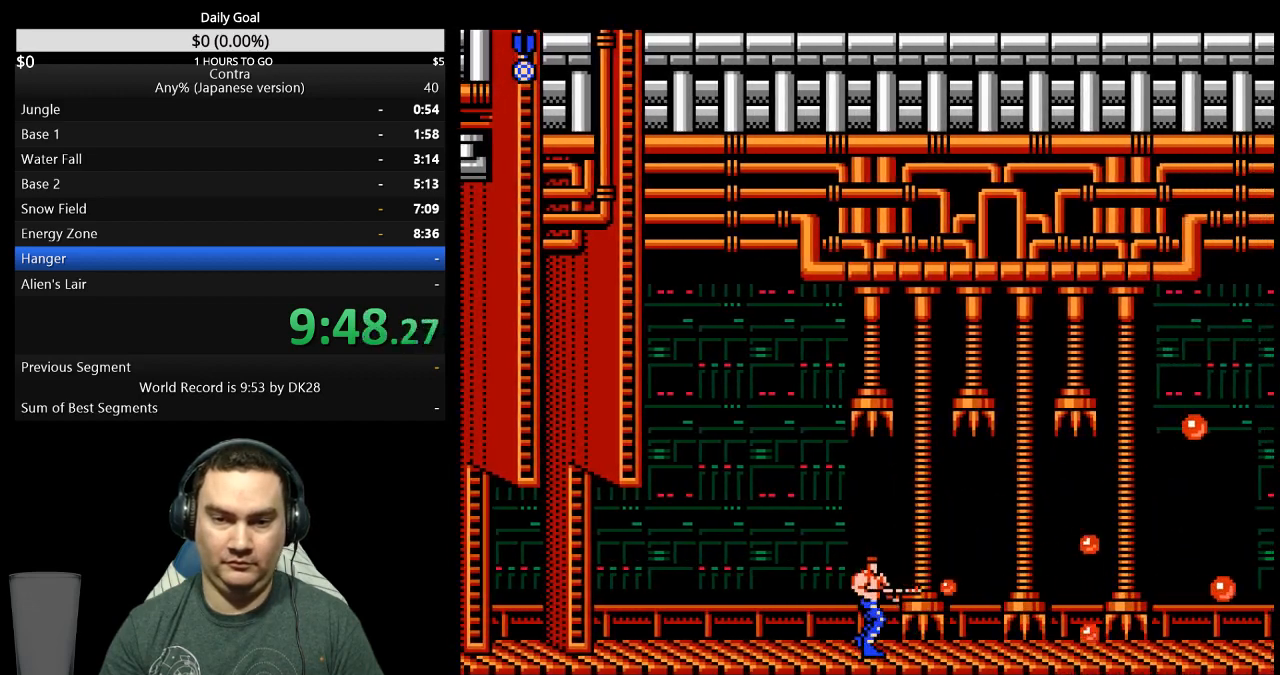
{"buttons": ["B"], "events": [[67, "B", "down"], [133, "B", "up"], [233, "DPAD_RIGHT", "down"], [300, "B", "down"], [367, "B", "up"], [467, "B", "down"], [500, "DPAD_RIGHT", "up"]]}
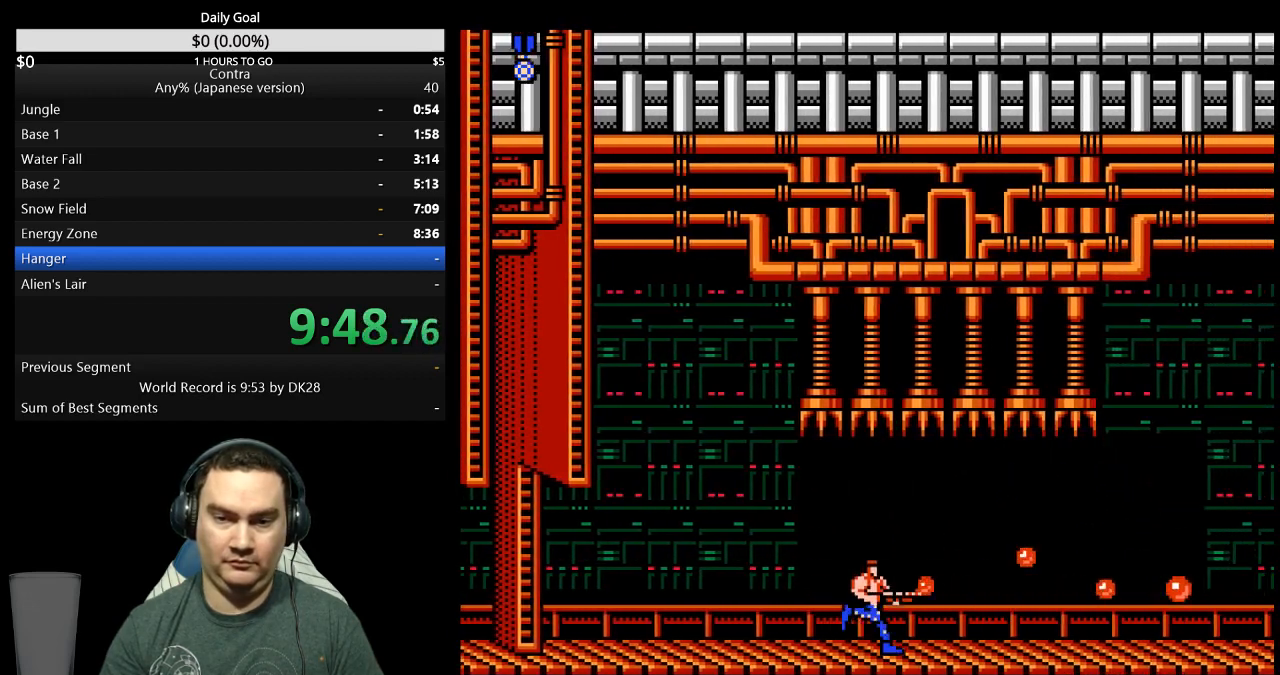
{"buttons": ["B"], "events": [[33, "B", "up"], [367, "B", "down"], [433, "B", "up"], [500, "B", "down"]]}
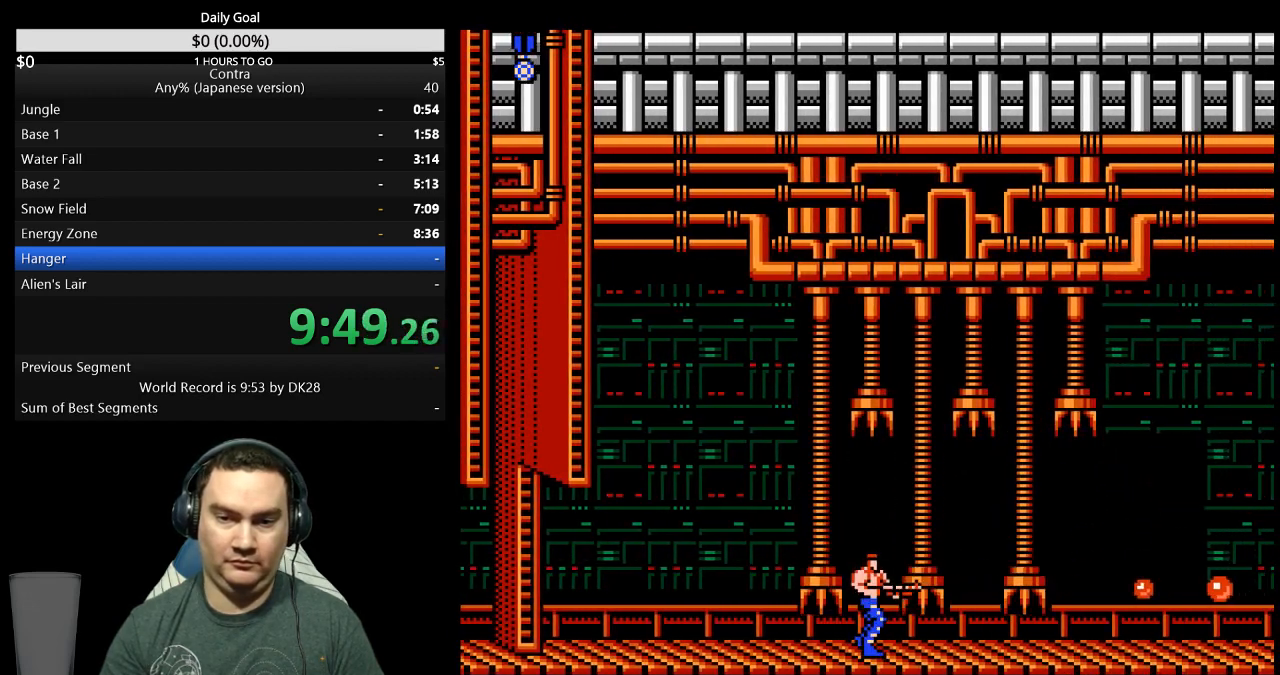
{"buttons": [], "events": [[67, "B", "up"], [133, "B", "down"], [167, "DPAD_RIGHT", "down"], [200, "B", "up"], [267, "B", "down"], [333, "B", "up"], [400, "B", "down"], [400, "DPAD_RIGHT", "up"], [467, "B", "up"]]}
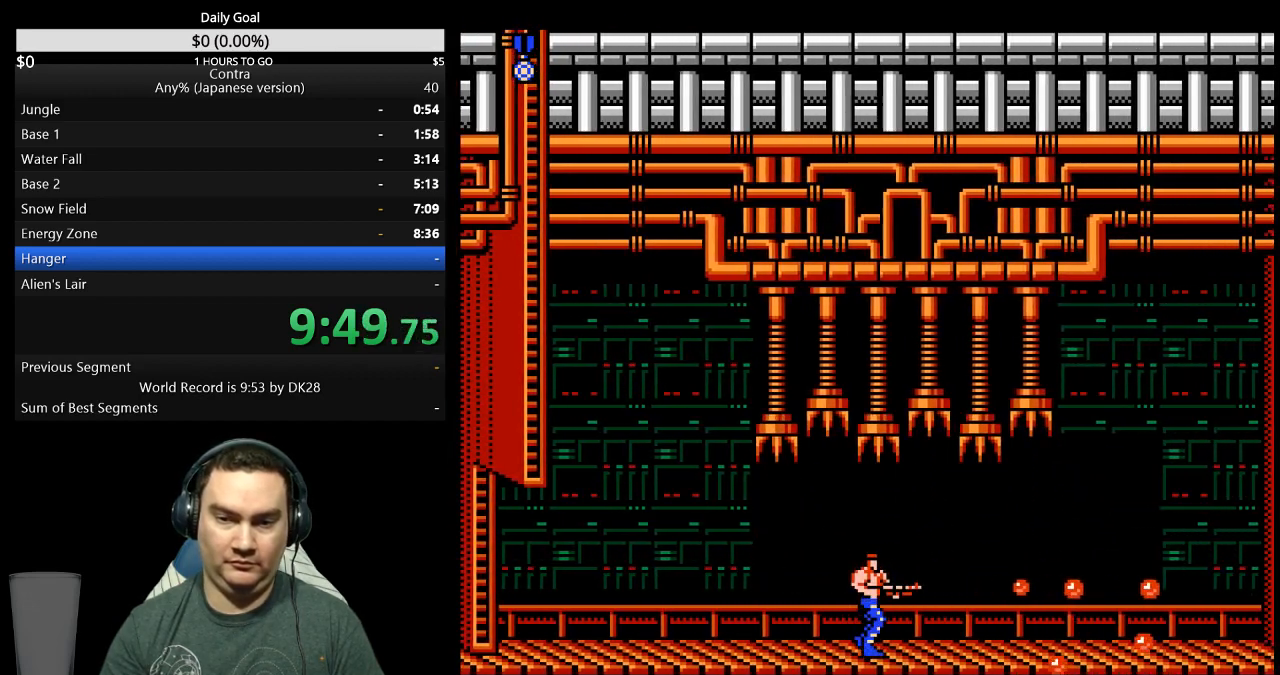
{"buttons": [], "events": [[33, "B", "down"], [100, "B", "up"], [167, "B", "down"], [367, "B", "up"], [433, "B", "down"], [500, "B", "up"]]}
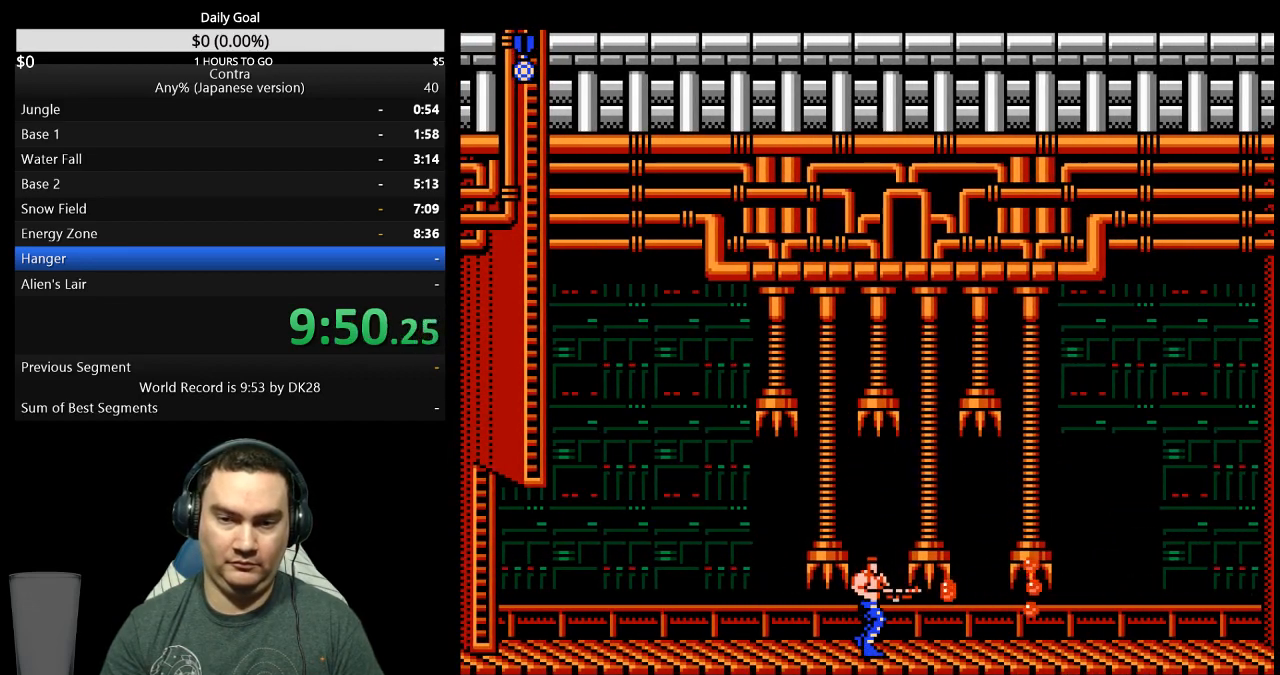
{"buttons": ["DPAD_RIGHT"], "events": [[67, "B", "down"], [133, "B", "up"], [267, "DPAD_RIGHT", "down"], [333, "B", "down"], [400, "B", "up"]]}
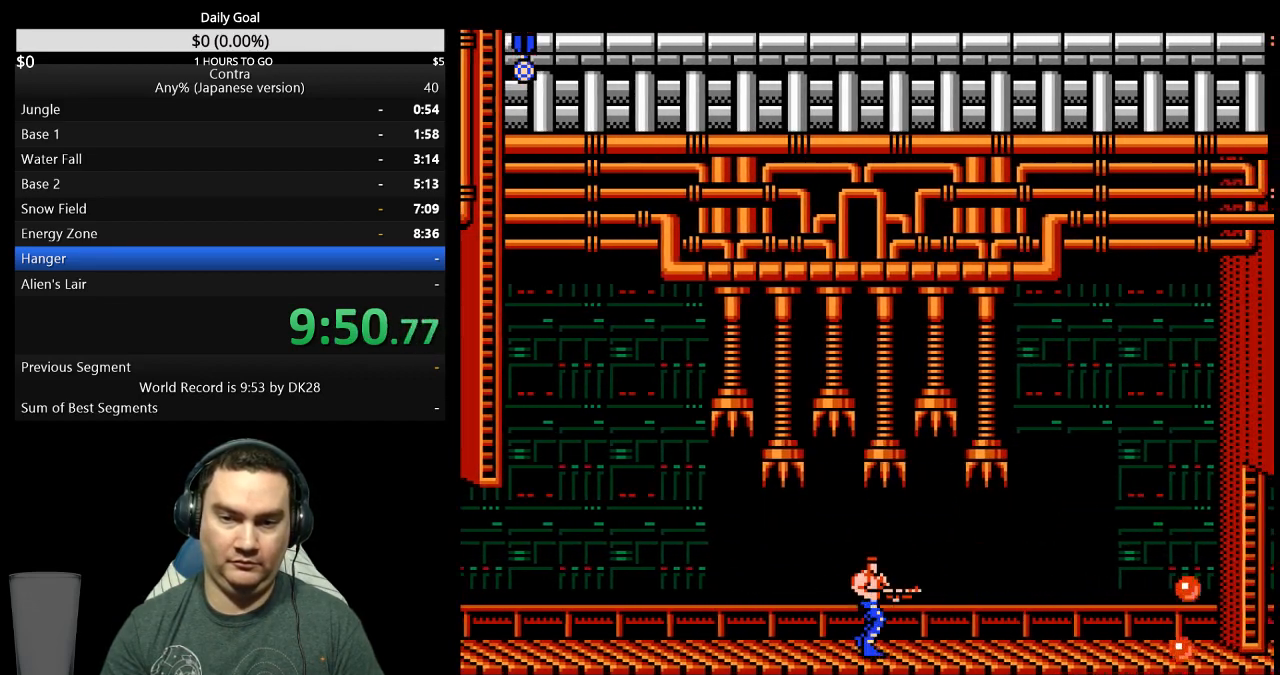
{"buttons": [], "events": [[67, "B", "down"], [100, "DPAD_RIGHT", "up"], [133, "B", "up"], [200, "B", "down"], [267, "B", "up"]]}
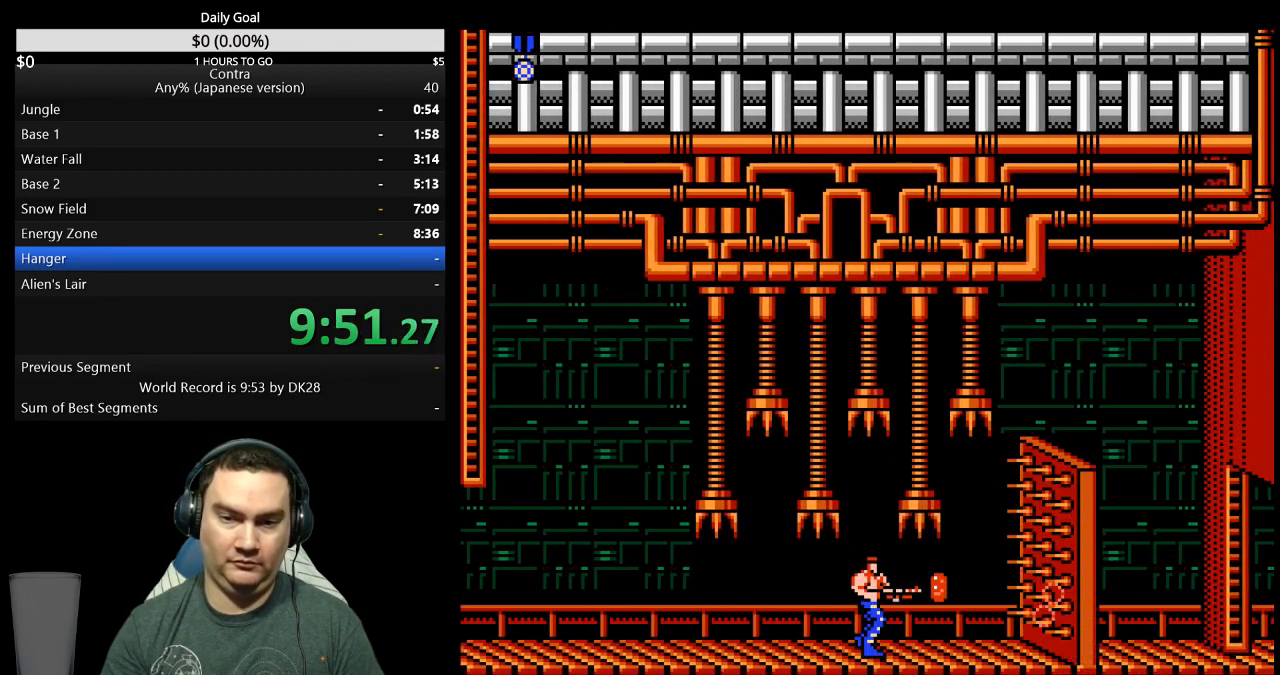
{"buttons": ["B"], "events": [[100, "B", "down"], [167, "B", "up"], [233, "B", "down"], [300, "B", "up"], [367, "B", "down"], [433, "B", "up"], [500, "B", "down"]]}
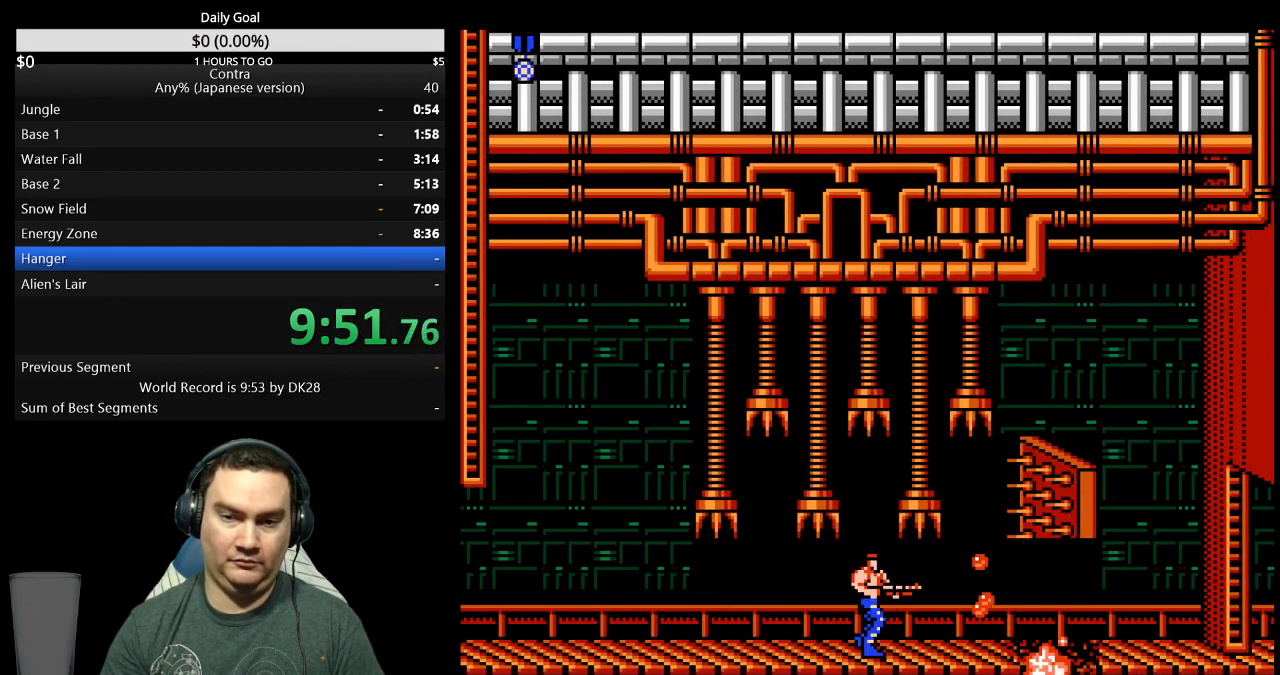
{"buttons": [], "events": [[67, "B", "up"], [133, "DPAD_RIGHT", "down"], [267, "B", "down"], [333, "B", "up"], [367, "DPAD_RIGHT", "up"], [400, "B", "down"], [467, "B", "up"]]}
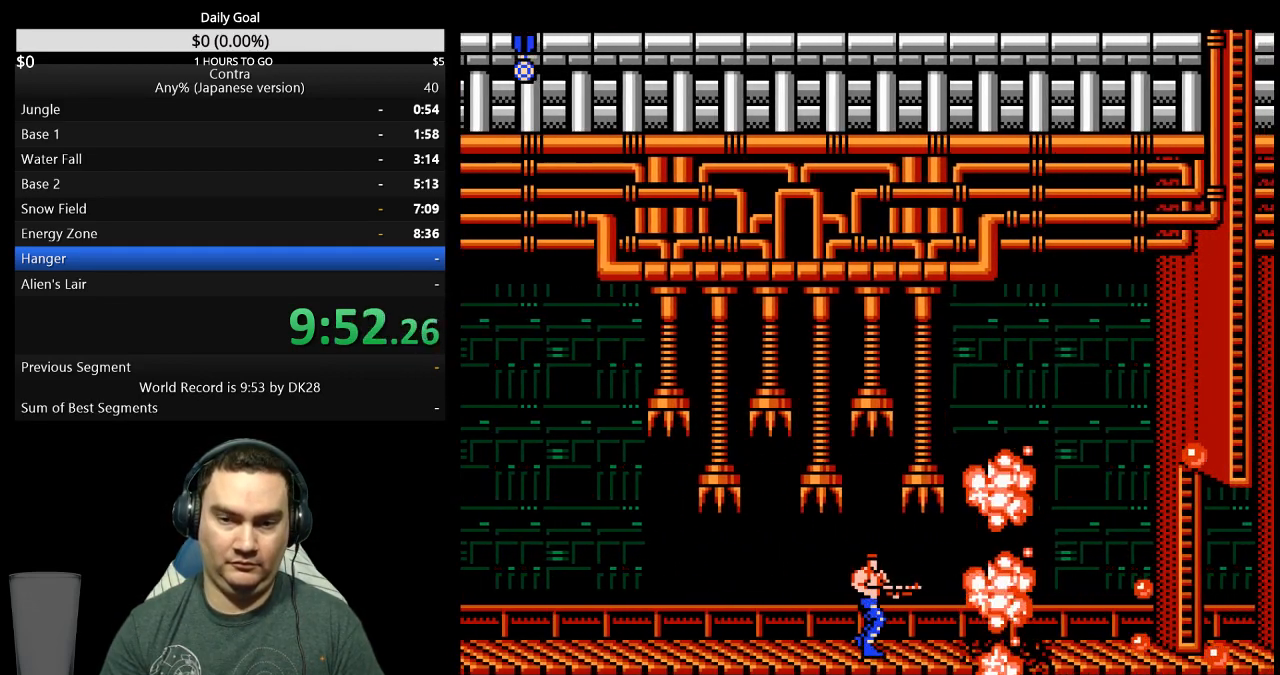
{"buttons": ["DPAD_RIGHT"], "events": [[33, "B", "down"], [100, "B", "up"], [167, "B", "down"], [233, "B", "up"], [433, "B", "down"], [467, "DPAD_RIGHT", "down"], [500, "B", "up"]]}
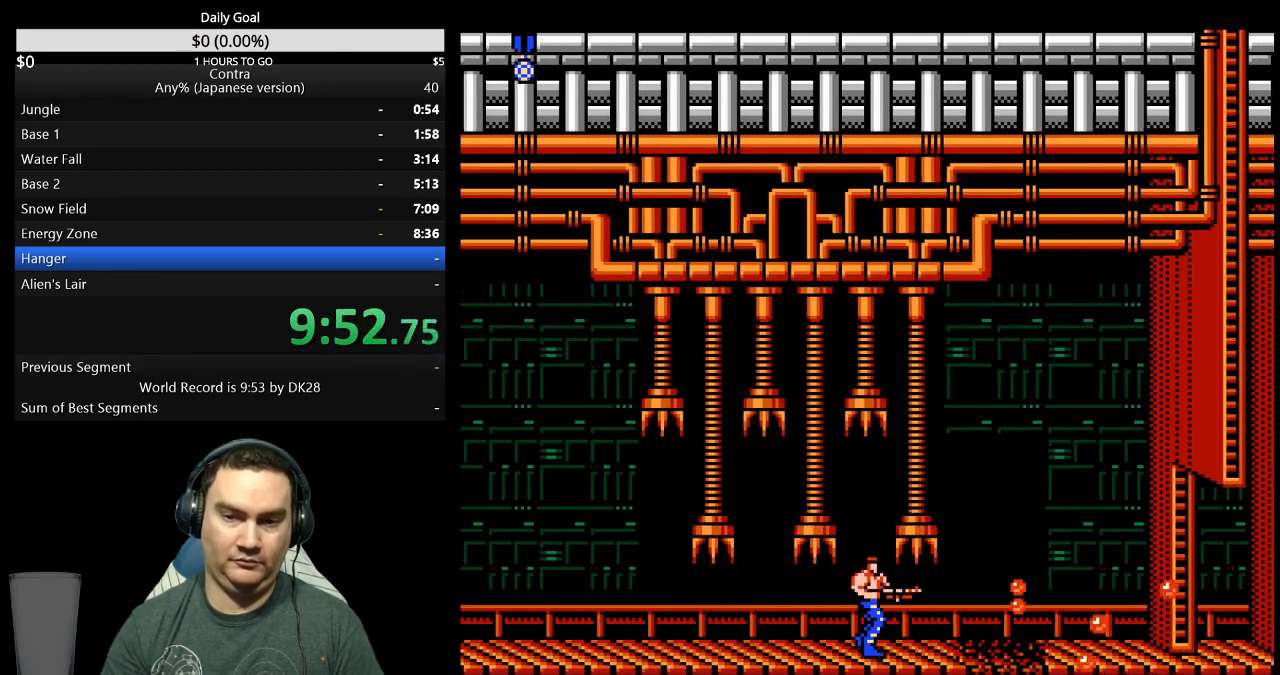
{"buttons": ["DPAD_RIGHT"], "events": [[67, "B", "down"], [133, "B", "up"], [333, "B", "down"], [400, "B", "up"]]}
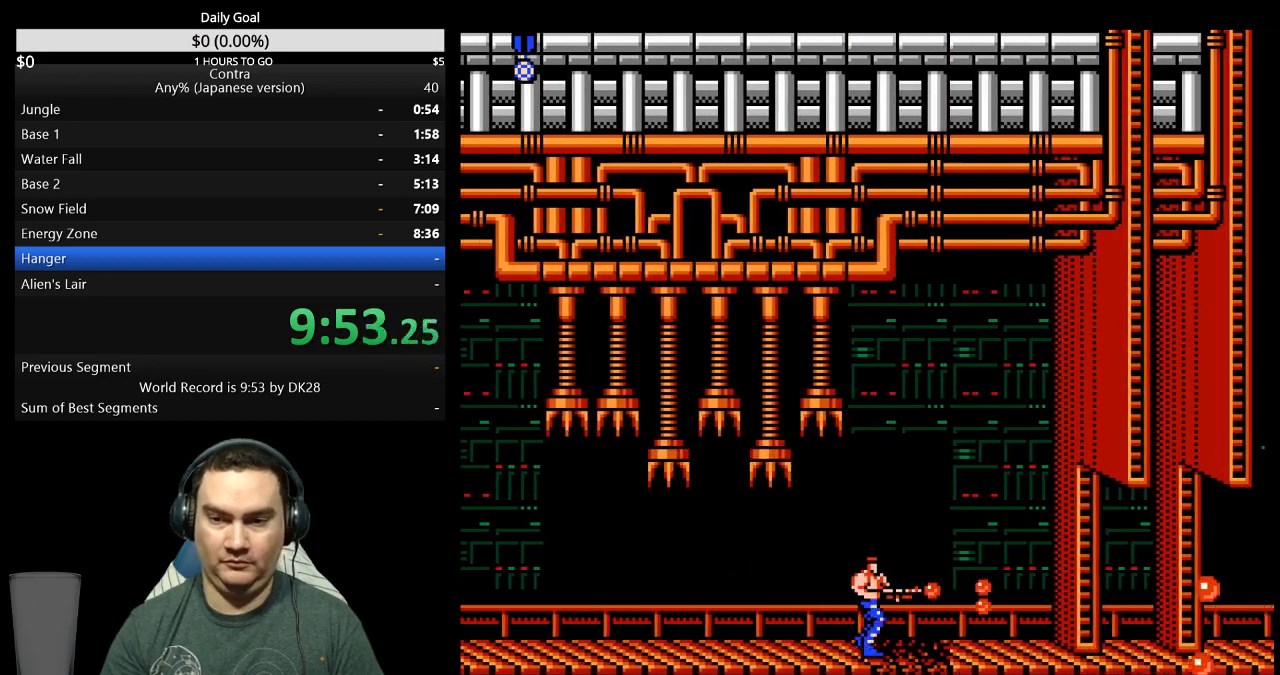
{"buttons": ["B", "DPAD_RIGHT"], "events": [[333, "B", "down"], [400, "B", "up"], [467, "B", "down"]]}
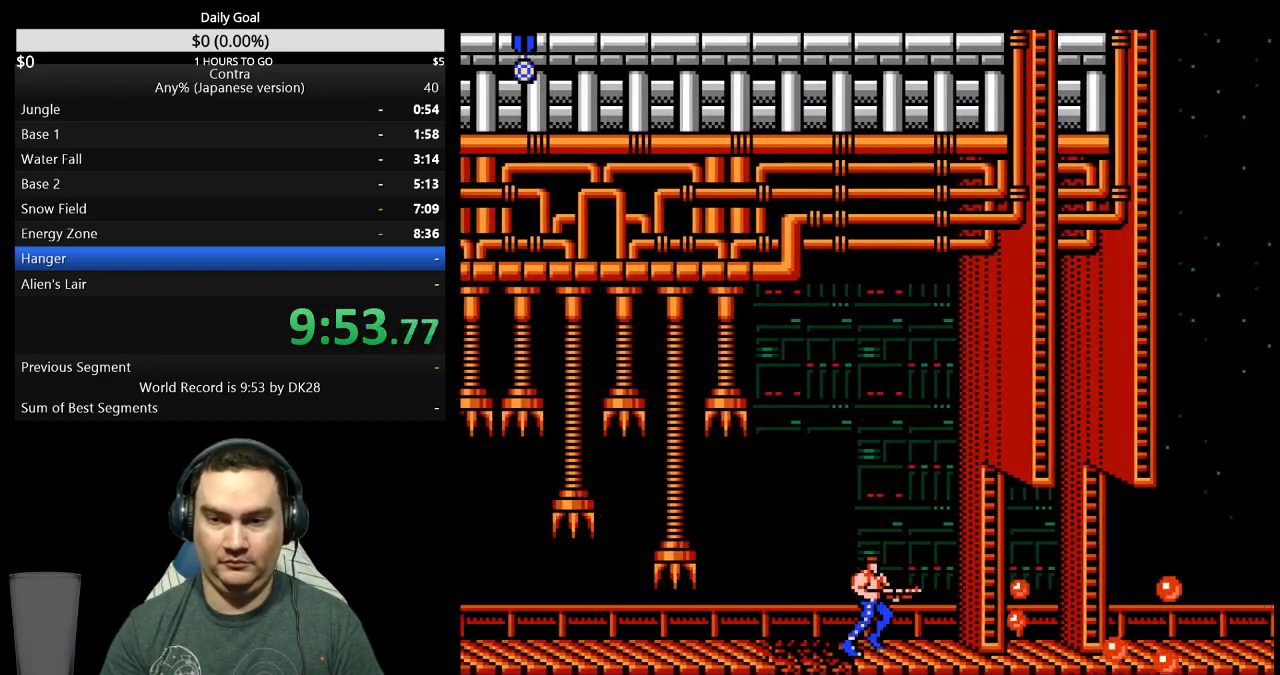
{"buttons": ["B", "DPAD_RIGHT"], "events": [[33, "B", "up"], [100, "B", "down"], [167, "B", "up"], [467, "B", "down"]]}
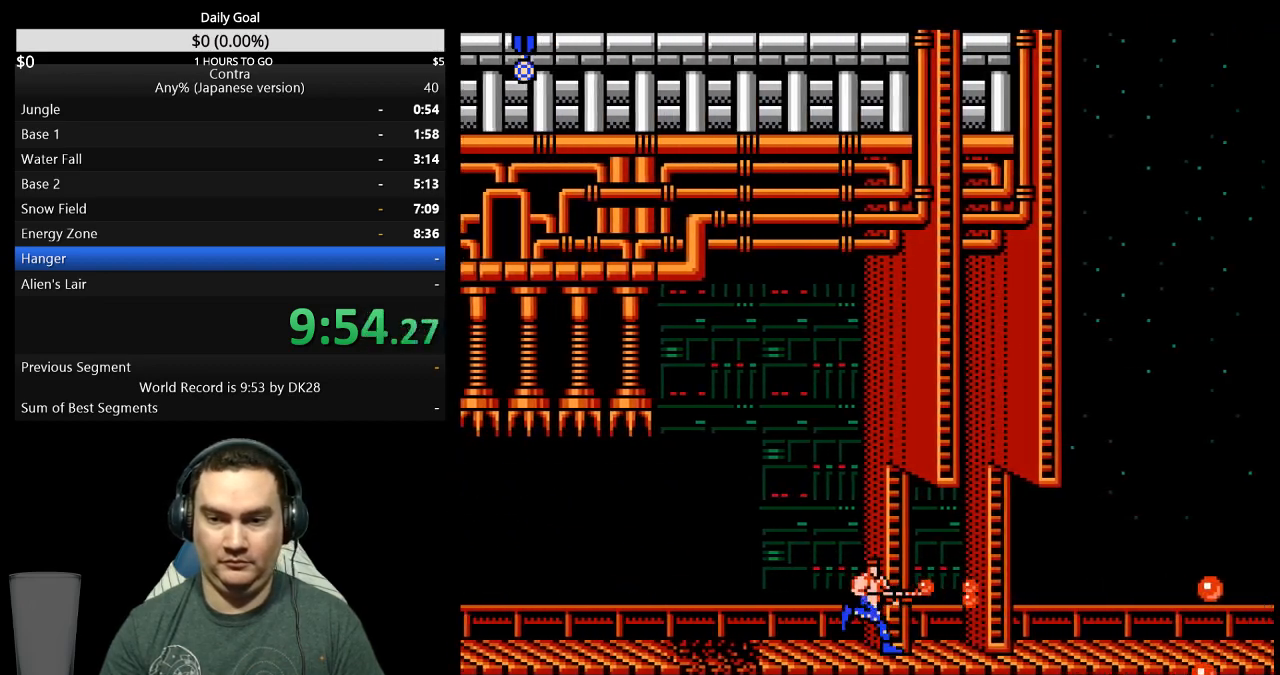
{"buttons": ["DPAD_RIGHT"], "events": [[33, "B", "up"]]}
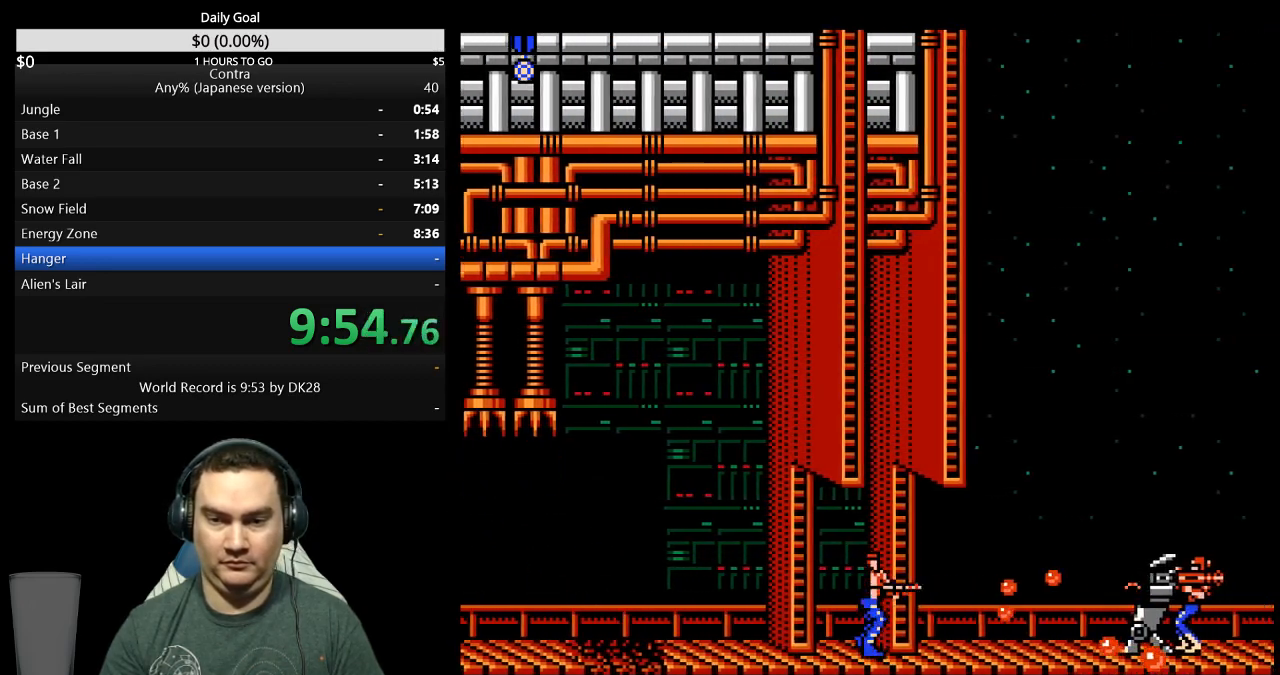
{"buttons": ["DPAD_DOWN"], "events": [[33, "B", "down"], [100, "DPAD_DOWN", "down"], [100, "DPAD_RIGHT", "up"], [200, "B", "up"], [400, "B", "down"], [467, "B", "up"]]}
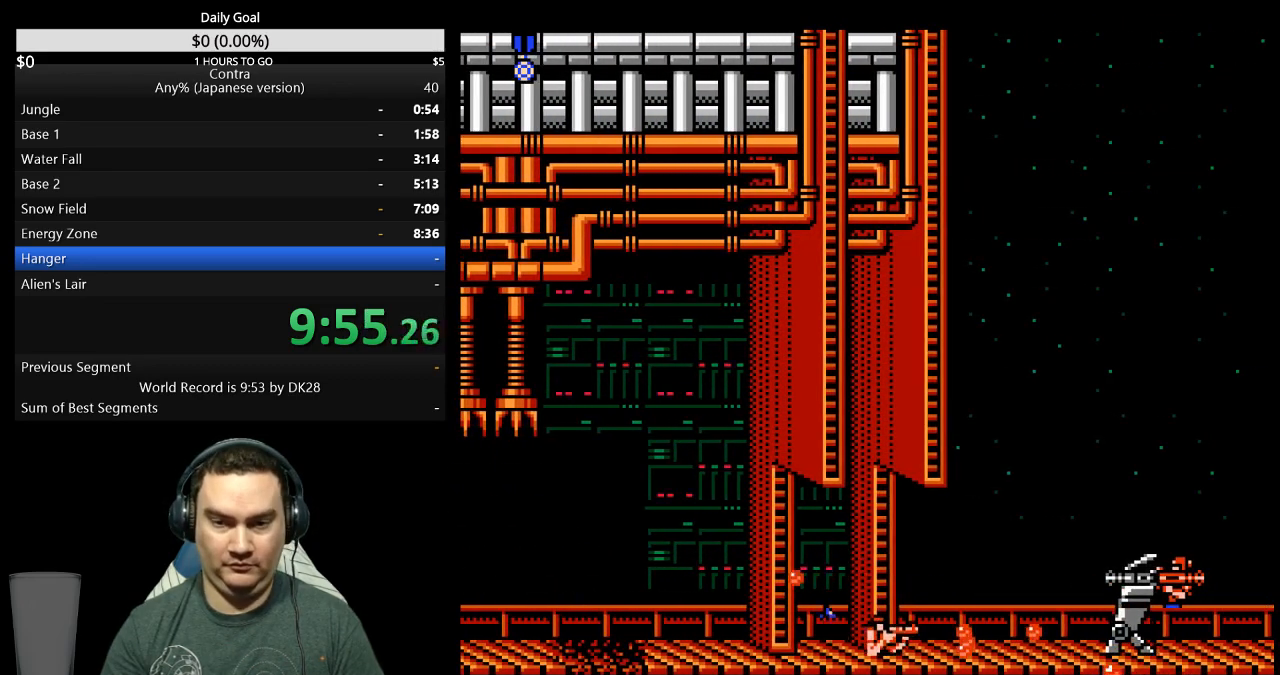
{"buttons": ["B", "DPAD_DOWN"], "events": [[67, "B", "down"], [133, "B", "up"], [200, "B", "down"], [267, "B", "up"], [367, "B", "down"], [433, "B", "up"], [500, "B", "down"]]}
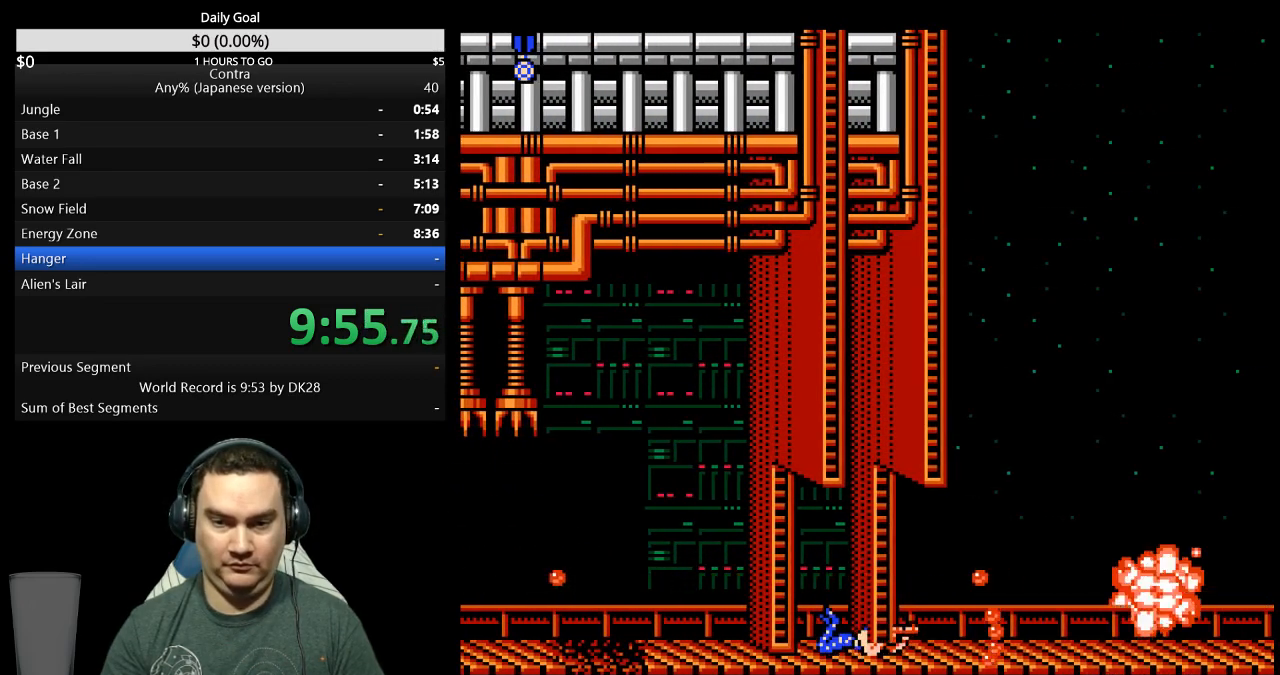
{"buttons": ["DPAD_RIGHT"], "events": [[67, "B", "up"], [300, "B", "down"], [367, "B", "up"], [433, "B", "down"], [433, "DPAD_DOWN", "up"], [433, "DPAD_RIGHT", "down"], [500, "B", "up"]]}
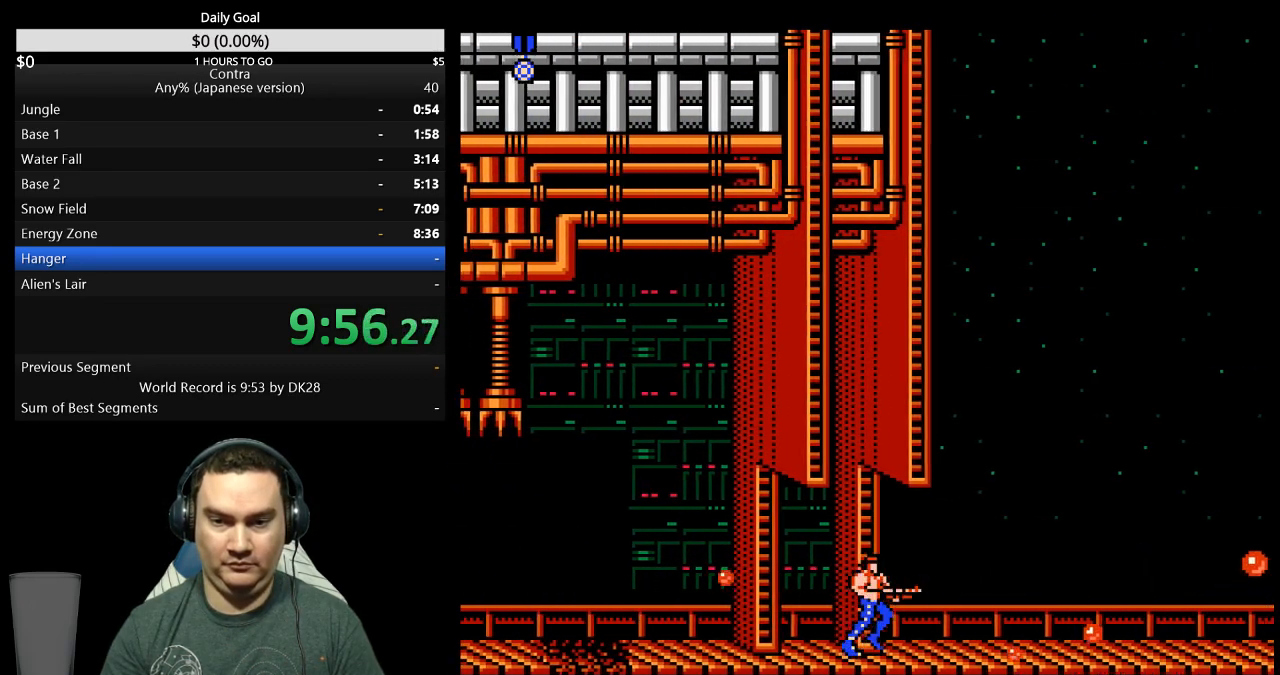
{"buttons": ["DPAD_RIGHT"], "events": [[67, "B", "down"], [233, "B", "up"], [300, "B", "down"], [367, "B", "up"]]}
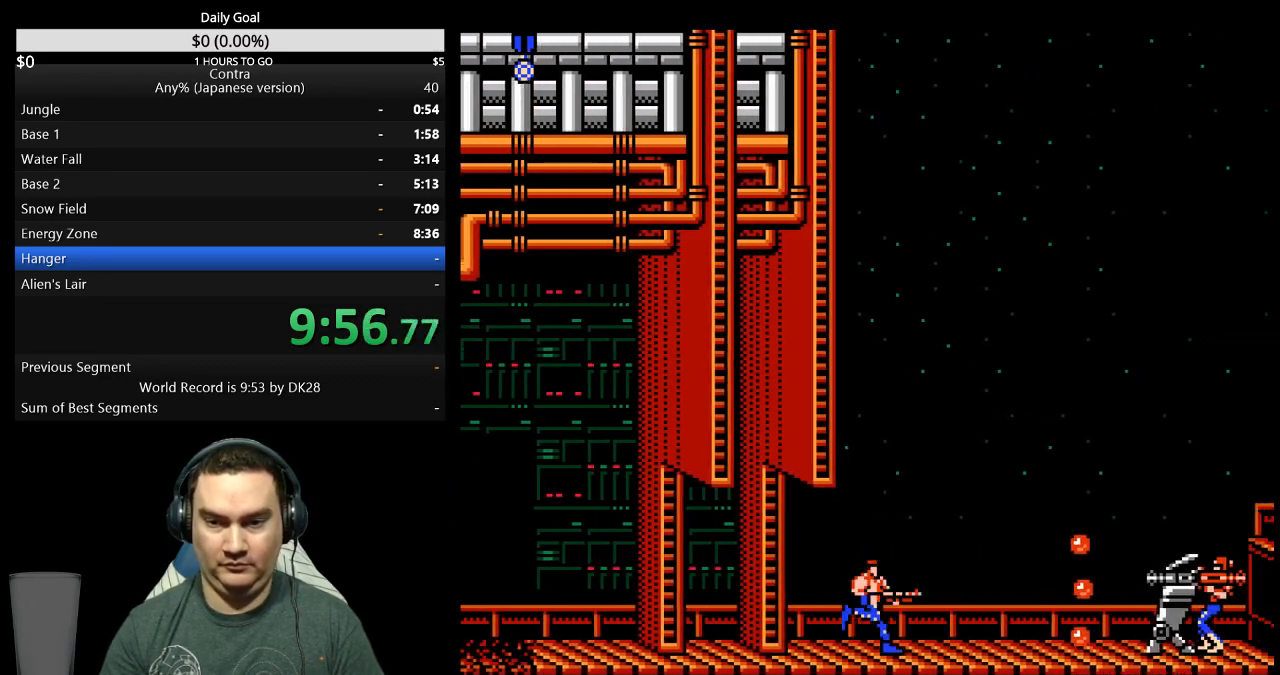
{"buttons": ["B", "DPAD_DOWN"], "events": [[67, "B", "down"], [133, "B", "up"], [200, "B", "down"], [200, "DPAD_DOWN", "down"], [200, "DPAD_RIGHT", "up"], [267, "B", "up"], [333, "B", "down"], [400, "B", "up"], [467, "B", "down"]]}
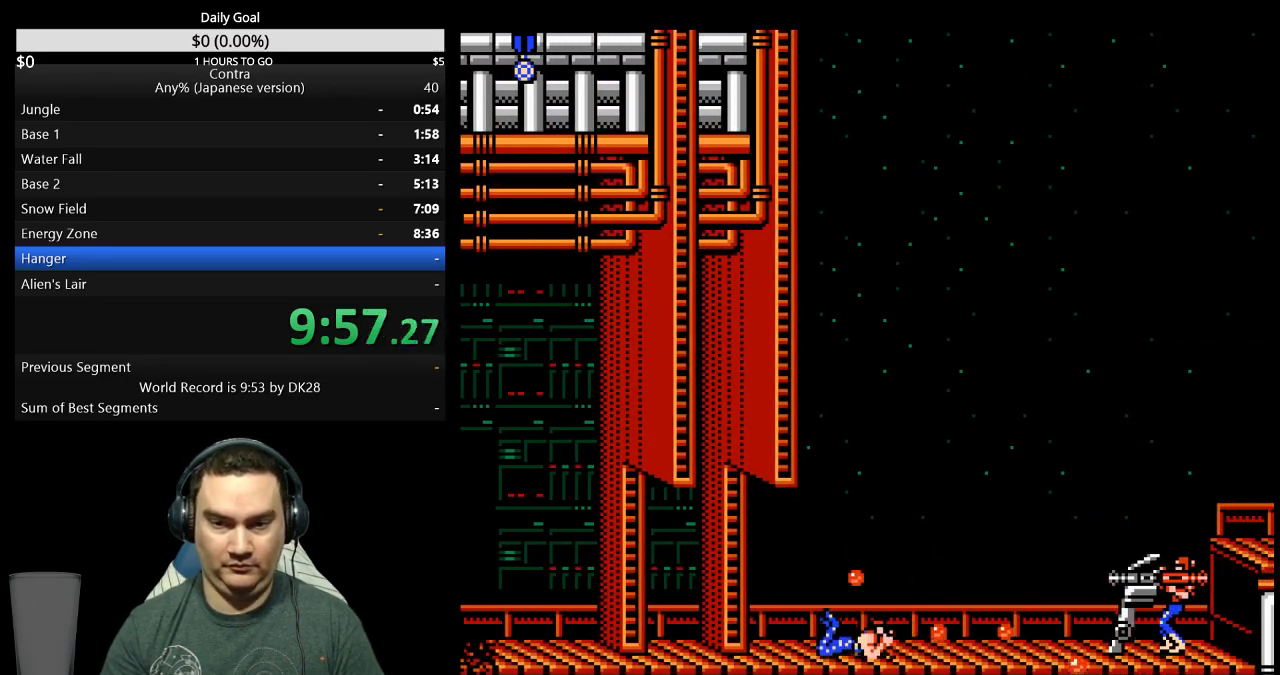
{"buttons": ["DPAD_RIGHT"], "events": [[33, "B", "up"], [267, "DPAD_DOWN", "up"], [333, "DPAD_RIGHT", "down"]]}